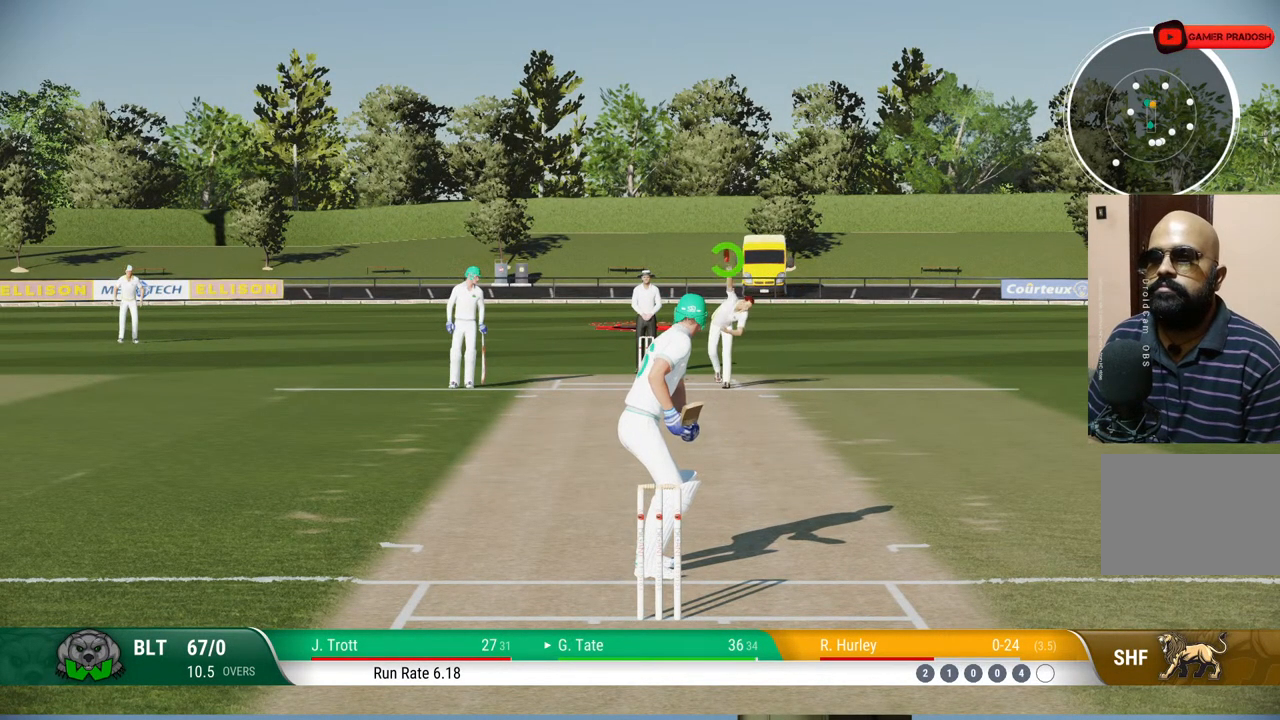
Gameplay with a controller (PlayStation layout); each line is a JSON object with the inputs held at the frame after it. "events" lists button and stick changes between this image and that frame as [ms after this image, input, new state], when the widget could be followed in between. Not read: L1 L2 L3 R1 R2 R3.
{"buttons": [], "left_stick": "down", "right_stick": "center", "events": [[233, "left_stick", "down"], [250, "right_stick", "down-right"], [383, "right_stick", "center"]]}
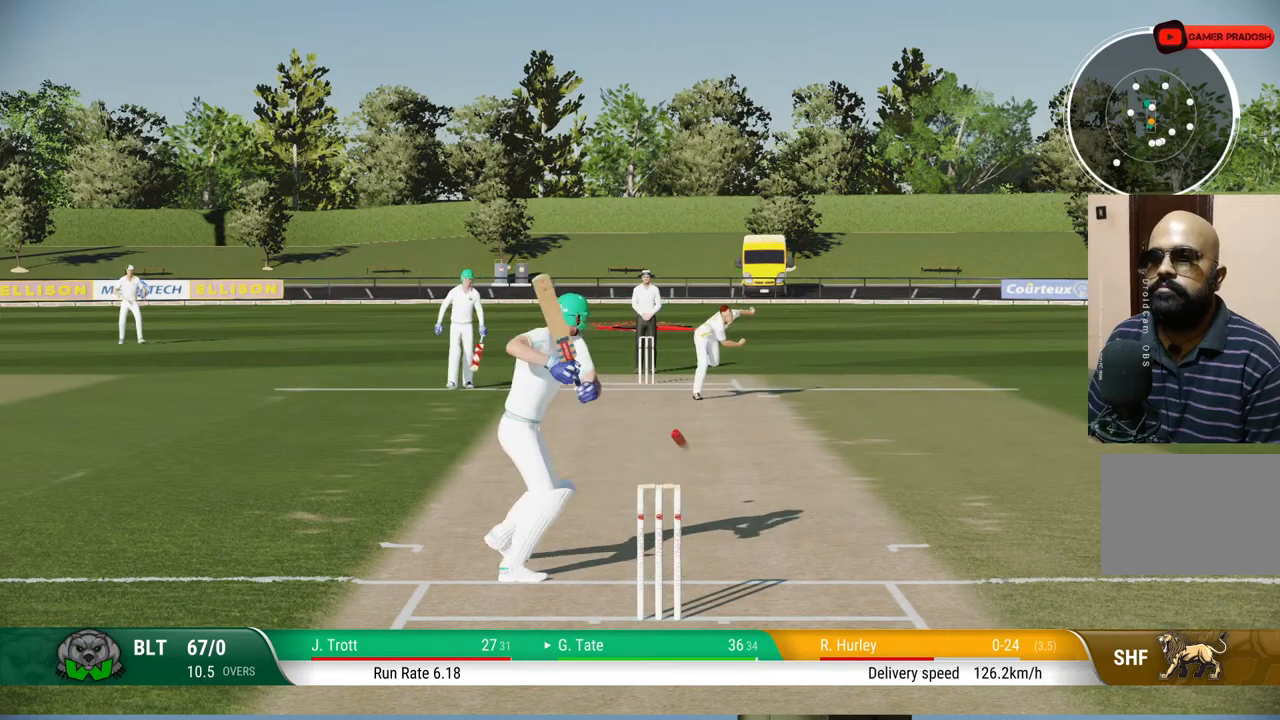
{"buttons": [], "left_stick": "down", "right_stick": "center", "events": []}
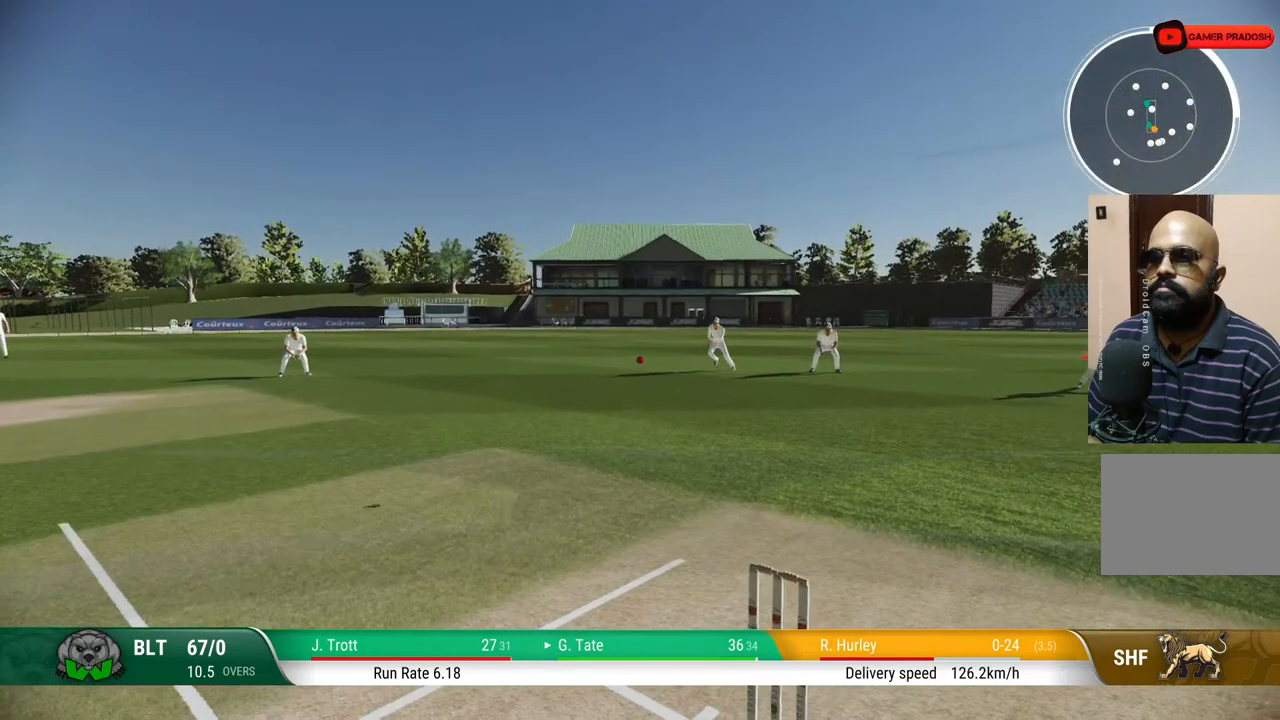
{"buttons": [], "left_stick": "down", "right_stick": "center", "events": []}
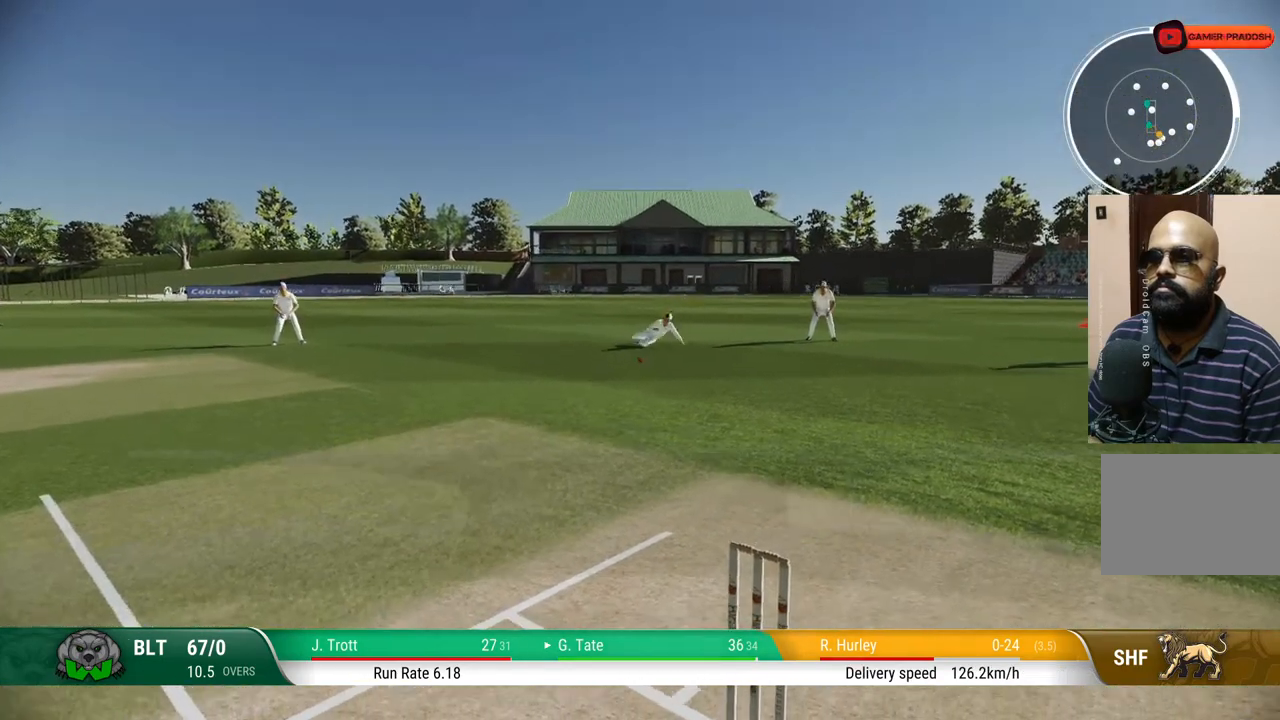
{"buttons": [], "left_stick": "down", "right_stick": "center", "events": [[33, "CIRCLE", "down"], [133, "CIRCLE", "up"], [300, "SQUARE", "down"], [483, "SQUARE", "up"]]}
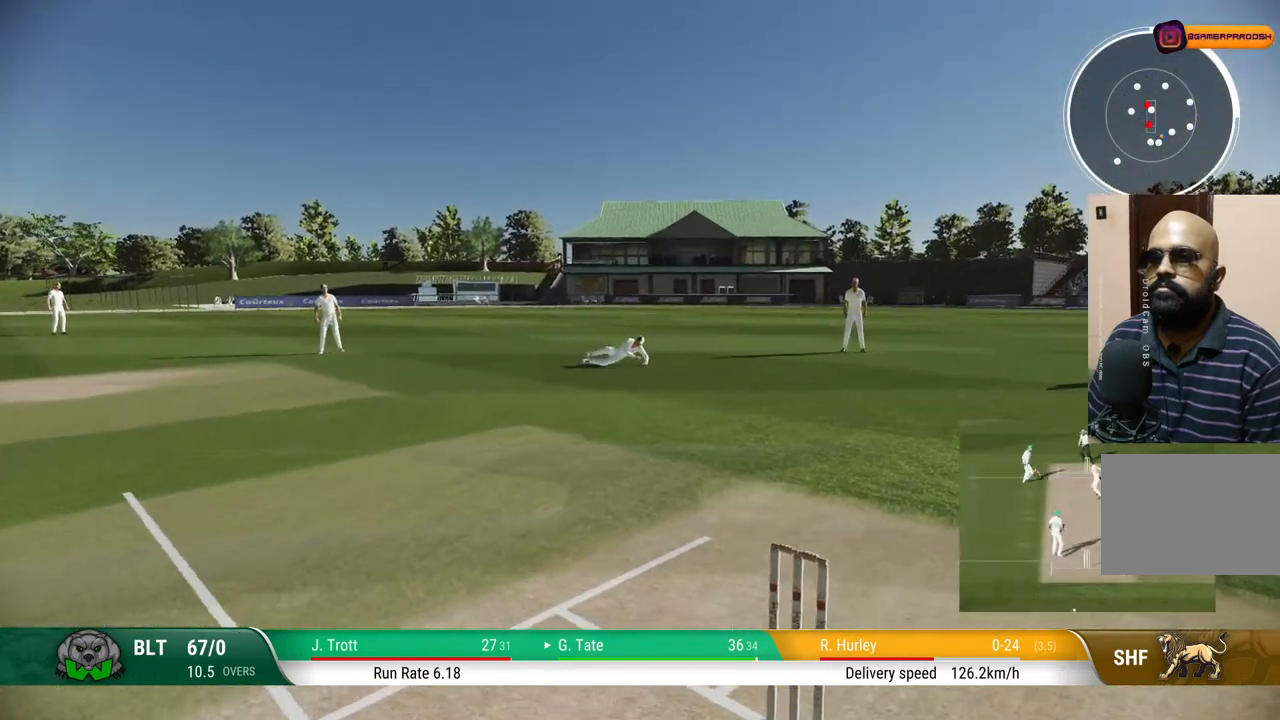
{"buttons": [], "left_stick": "down", "right_stick": "center", "events": []}
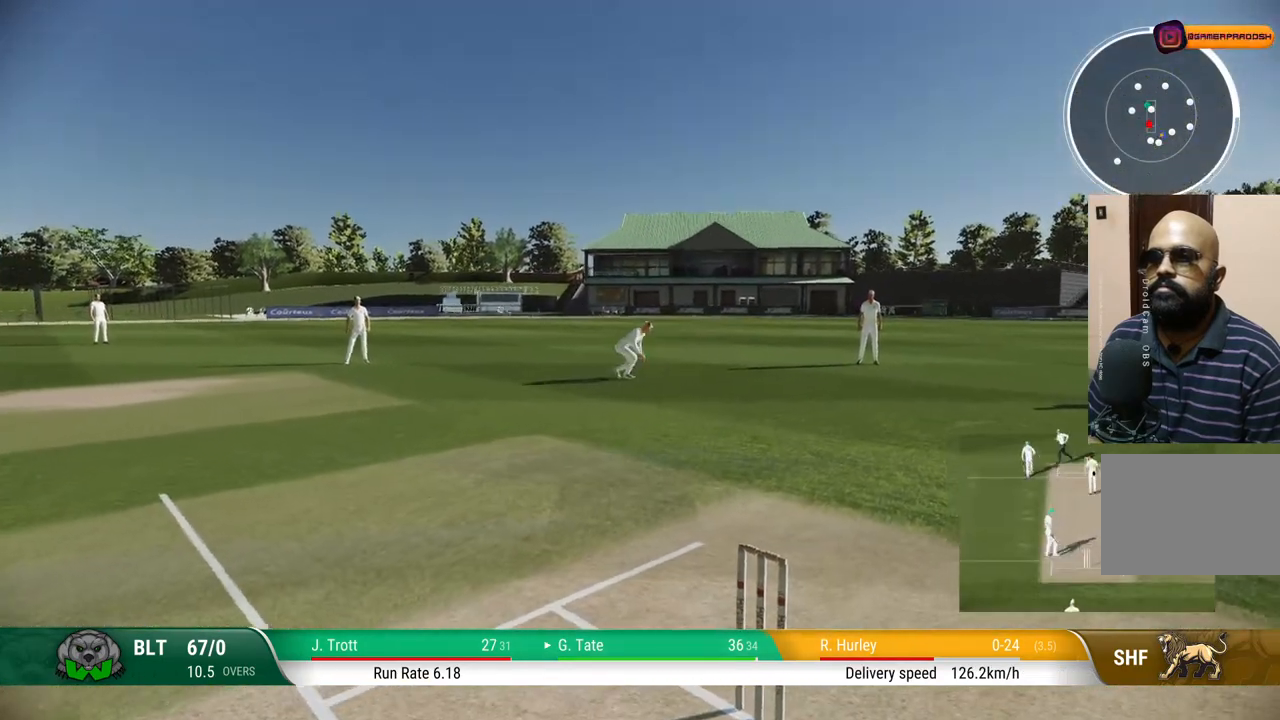
{"buttons": [], "left_stick": "center", "right_stick": "center", "events": [[300, "left_stick", "center"]]}